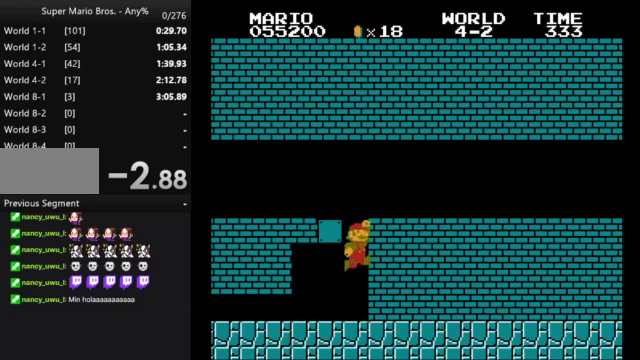
Gameplay with a controller (Nintendo layout); each line is a JSON object with the inputs held at the frame after it. "events" lists button and stick changes between this image and that frame as [ms after this image, input, new state], when the widget could be followed in between. Not read: L3 R3.
{"buttons": ["A"], "events": [[500, "A", "down"]]}
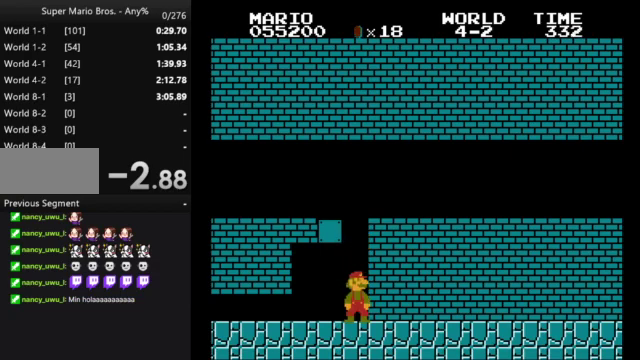
{"buttons": [], "events": [[67, "A", "up"]]}
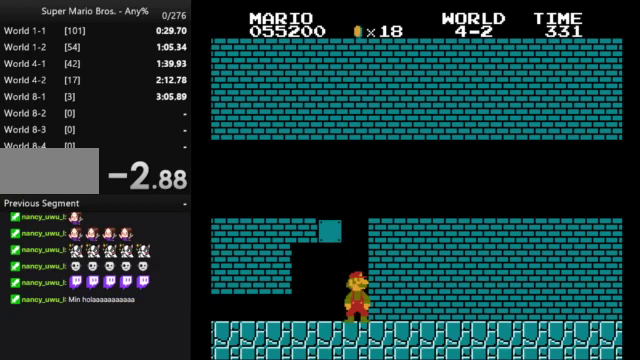
{"buttons": [], "events": []}
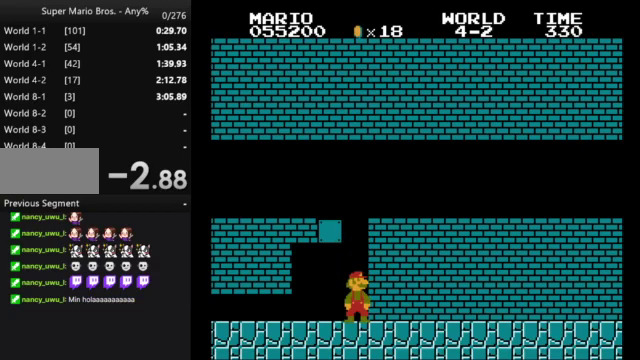
{"buttons": [], "events": []}
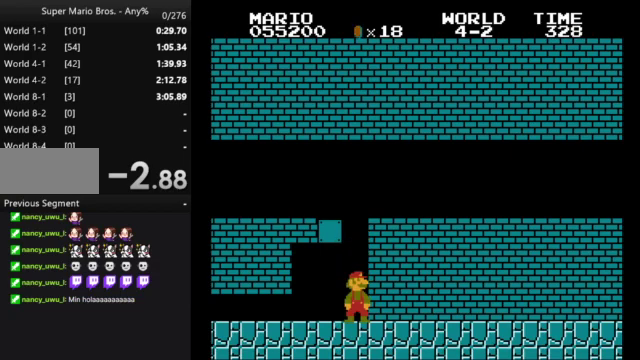
{"buttons": [], "events": []}
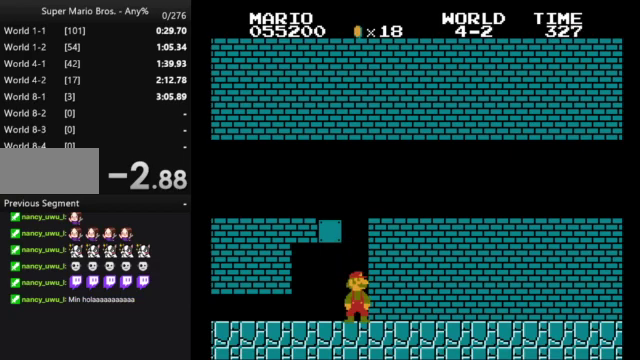
{"buttons": [], "events": []}
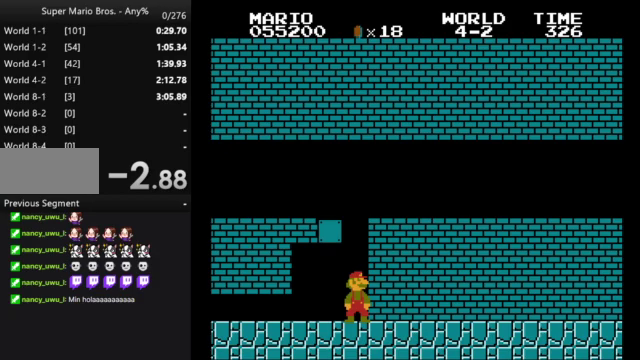
{"buttons": [], "events": []}
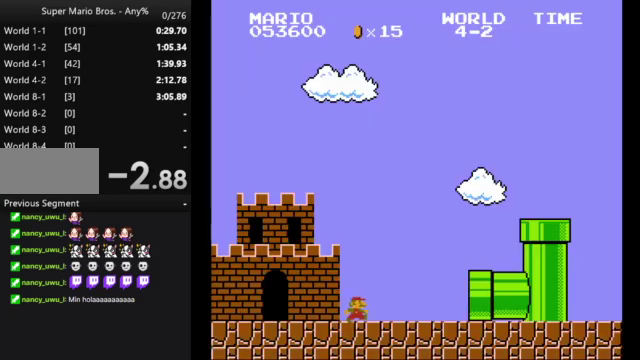
{"buttons": [], "events": []}
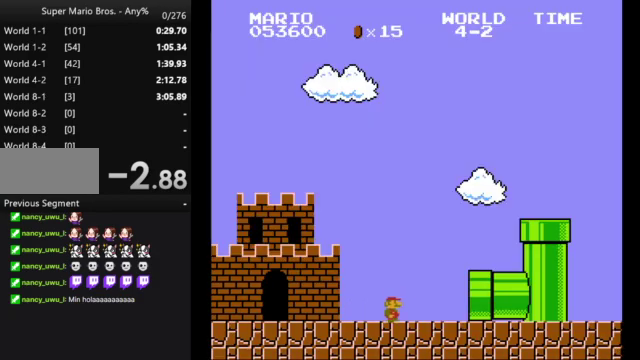
{"buttons": ["B"], "events": [[500, "B", "down"]]}
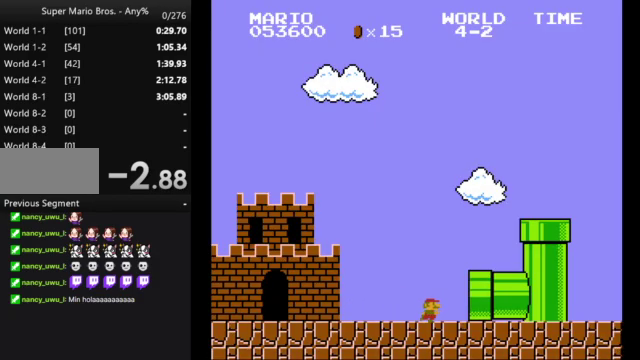
{"buttons": ["B", "DPAD_RIGHT"], "events": [[233, "DPAD_RIGHT", "down"]]}
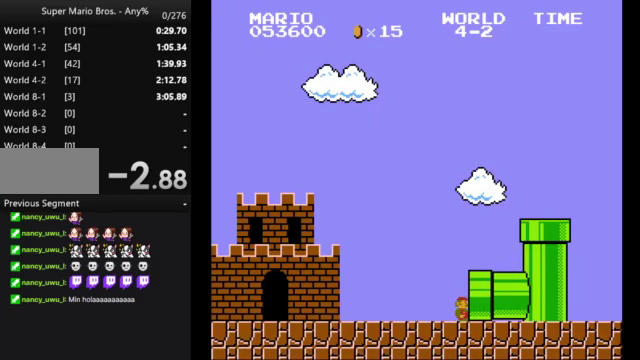
{"buttons": ["B", "DPAD_RIGHT"], "events": []}
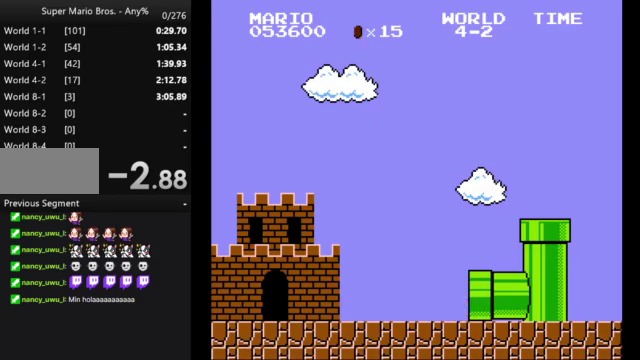
{"buttons": ["B"], "events": [[333, "DPAD_RIGHT", "up"]]}
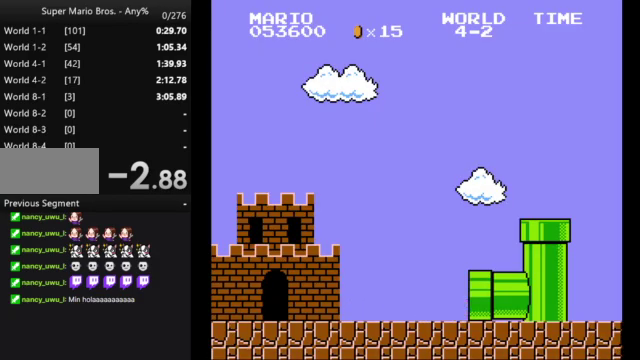
{"buttons": ["B", "DPAD_RIGHT"], "events": [[167, "DPAD_RIGHT", "down"]]}
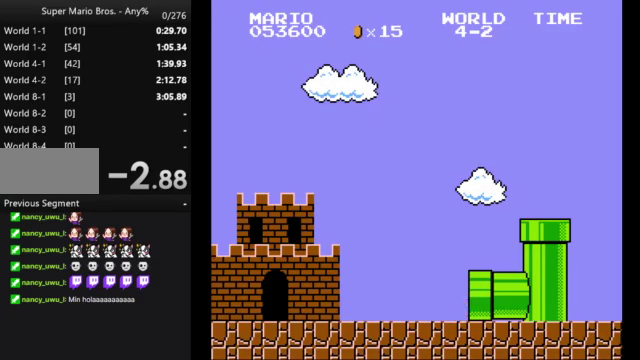
{"buttons": ["B", "DPAD_RIGHT"], "events": []}
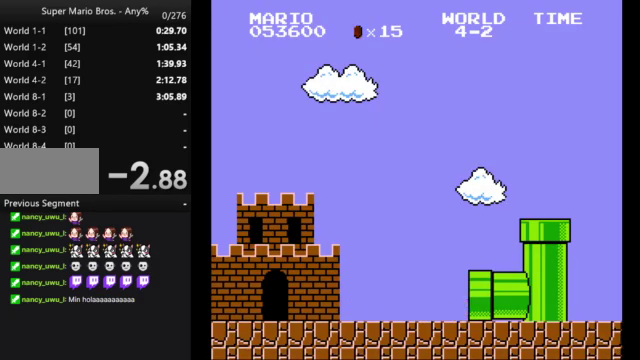
{"buttons": ["B", "DPAD_RIGHT"], "events": []}
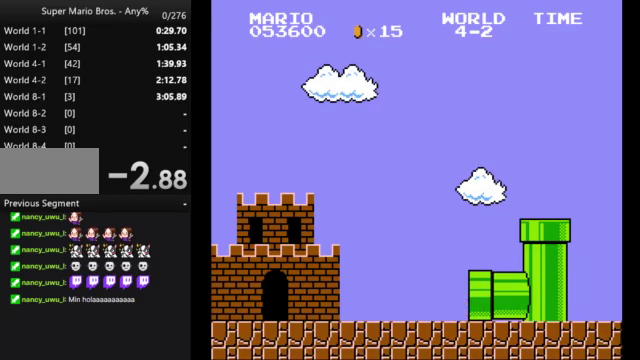
{"buttons": ["B", "DPAD_RIGHT"], "events": []}
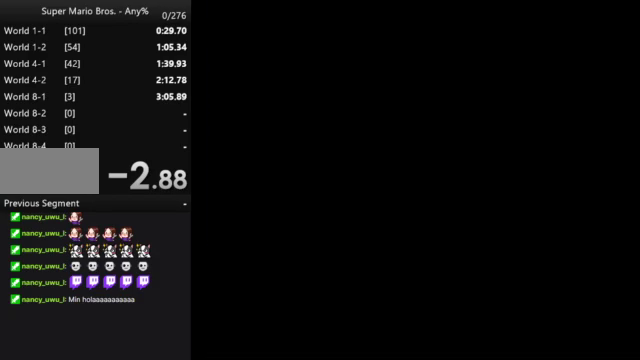
{"buttons": ["B", "DPAD_RIGHT"], "events": []}
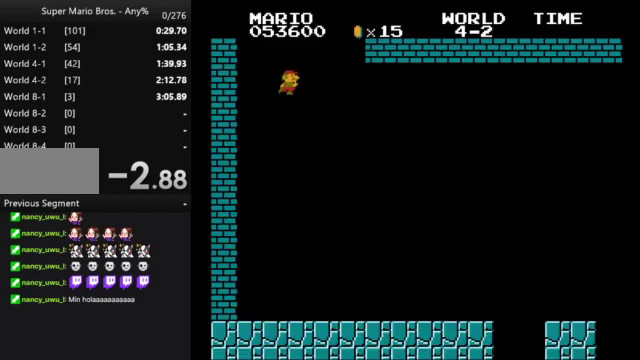
{"buttons": ["B", "DPAD_RIGHT"], "events": []}
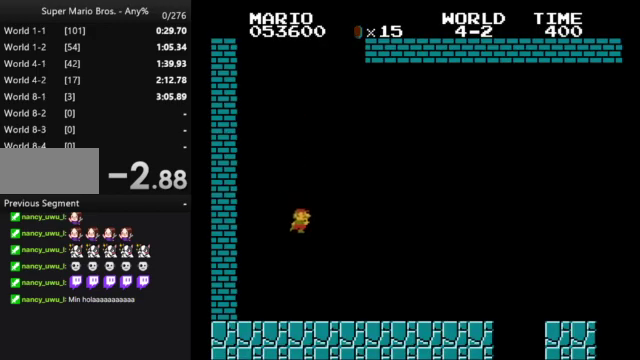
{"buttons": ["B", "DPAD_RIGHT"], "events": []}
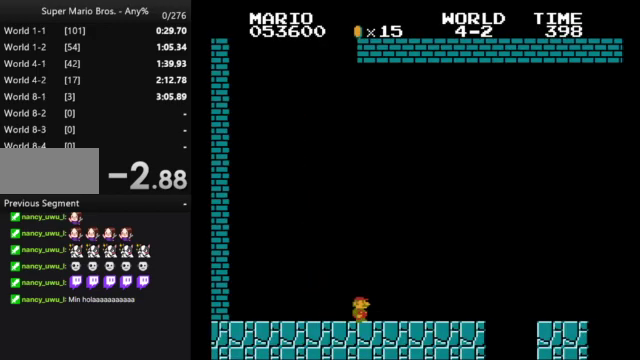
{"buttons": ["B", "DPAD_RIGHT"], "events": [[267, "A", "down"], [433, "A", "up"]]}
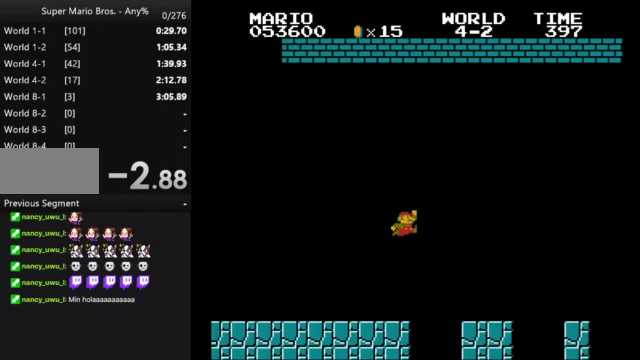
{"buttons": ["A", "B", "DPAD_RIGHT"], "events": [[400, "A", "down"]]}
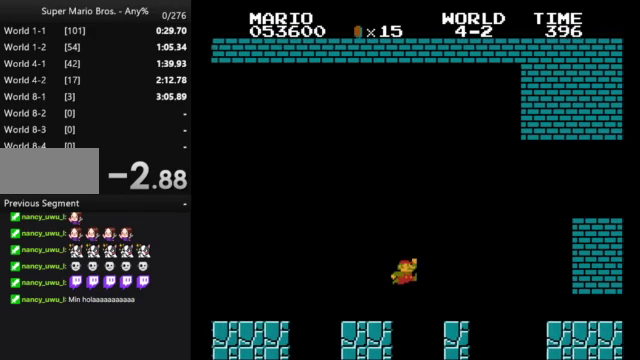
{"buttons": ["B", "DPAD_RIGHT"], "events": [[233, "A", "up"]]}
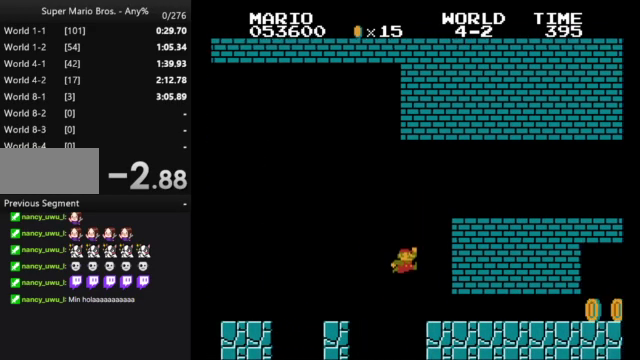
{"buttons": ["B", "DPAD_RIGHT"], "events": []}
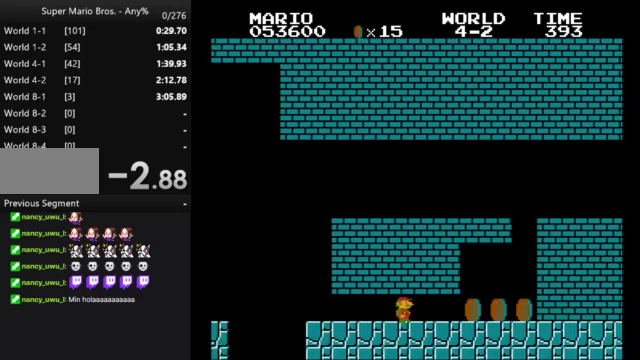
{"buttons": [], "events": [[367, "A", "down"], [467, "A", "up"], [467, "B", "up"], [467, "DPAD_RIGHT", "up"]]}
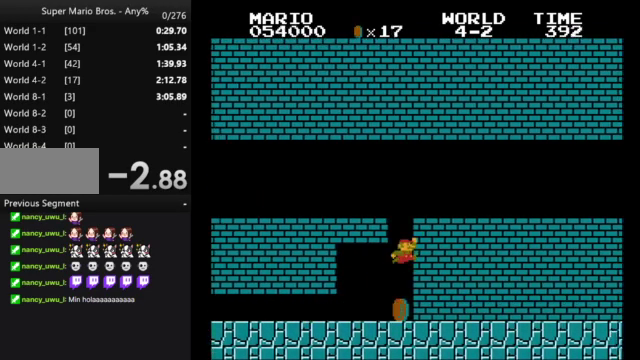
{"buttons": [], "events": [[33, "A", "down"], [33, "DPAD_LEFT", "down"], [233, "DPAD_LEFT", "up"], [267, "DPAD_RIGHT", "down"], [367, "A", "up"], [433, "DPAD_RIGHT", "up"]]}
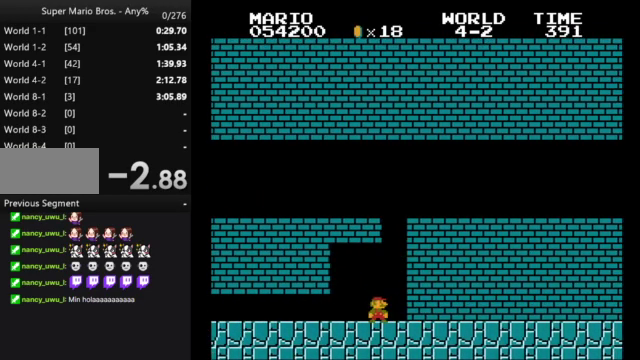
{"buttons": [], "events": []}
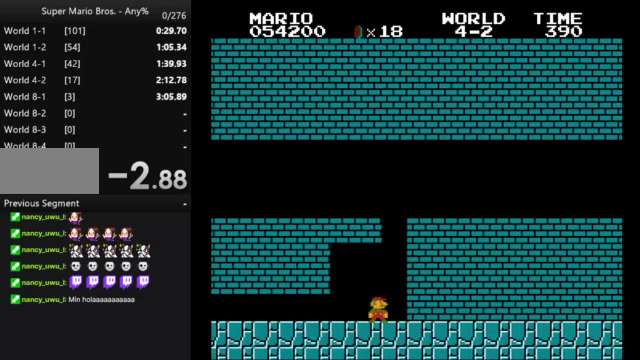
{"buttons": [], "events": []}
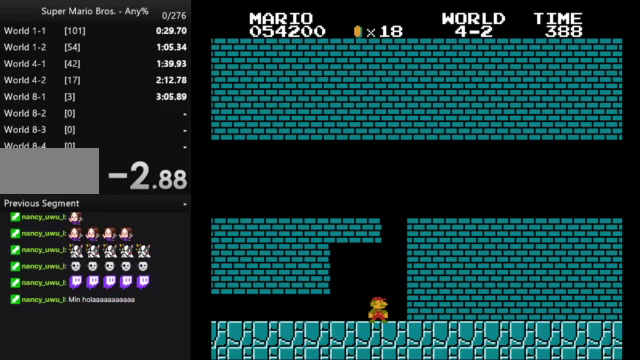
{"buttons": [], "events": []}
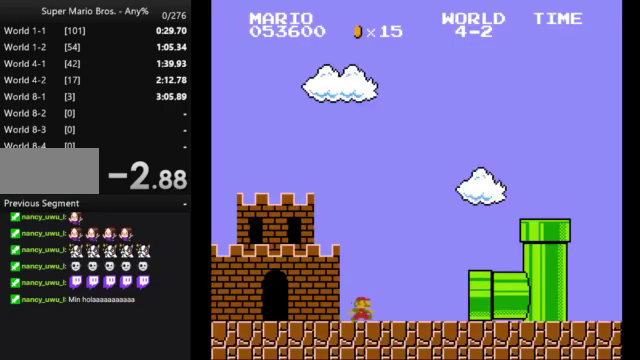
{"buttons": [], "events": []}
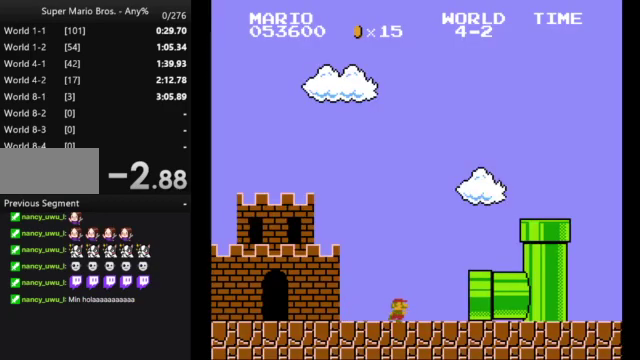
{"buttons": [], "events": []}
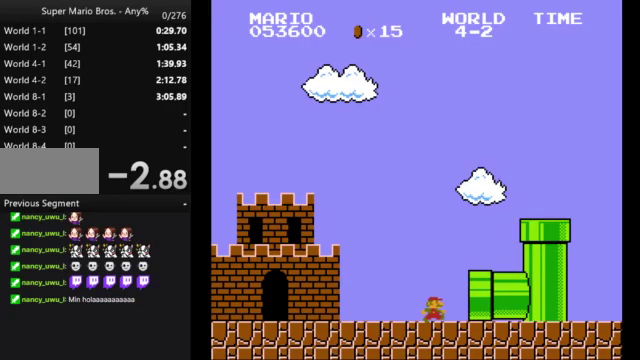
{"buttons": [], "events": []}